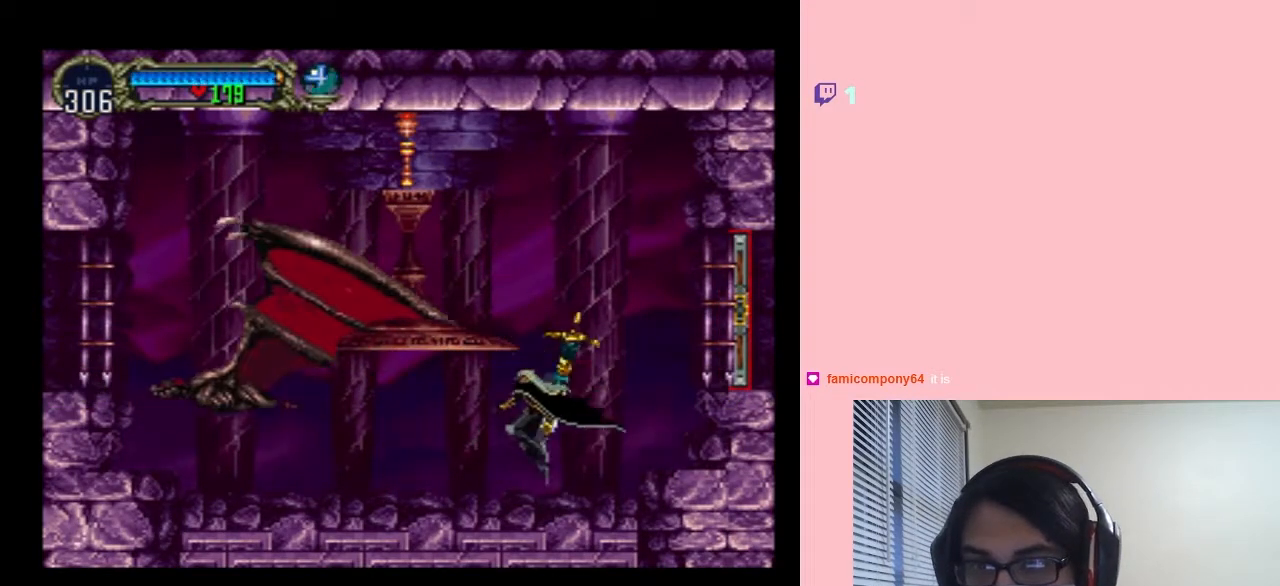
Gameplay with a controller (Nintendo layout); each line is a JSON object with the inputs held at the frame after it (dt_ms = milliseconds from this image to that frame). "events" lists button and stick changes between this image and that frame as [ms after this image, input, new state], when the widget could be followed in between. Not read: L2 L3 R2 R3 SELECT.
{"dt_ms": 500, "buttons": ["DPAD_LEFT"], "left_stick": "center", "right_stick": "center", "events": []}
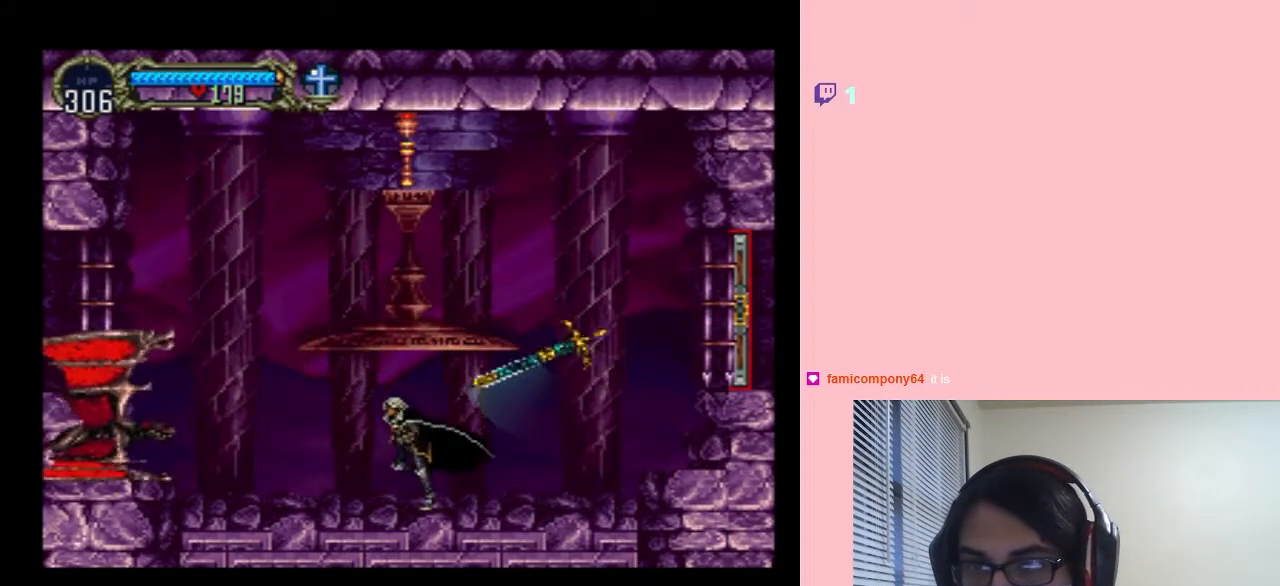
{"dt_ms": 500, "buttons": ["Y"], "left_stick": "center", "right_stick": "center", "events": [[250, "Y", "down"], [383, "Y", "up"], [417, "DPAD_LEFT", "up"], [467, "Y", "down"]]}
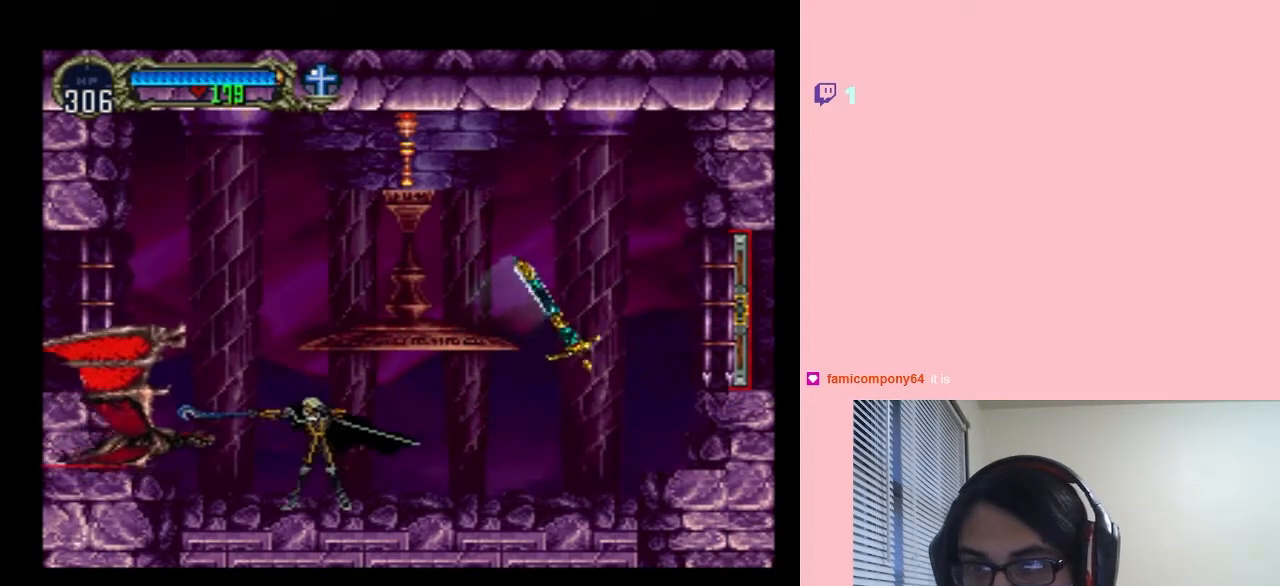
{"dt_ms": 500, "buttons": ["B", "DPAD_RIGHT"], "left_stick": "center", "right_stick": "center", "events": [[67, "Y", "up"], [100, "DPAD_RIGHT", "down"], [150, "B", "down"]]}
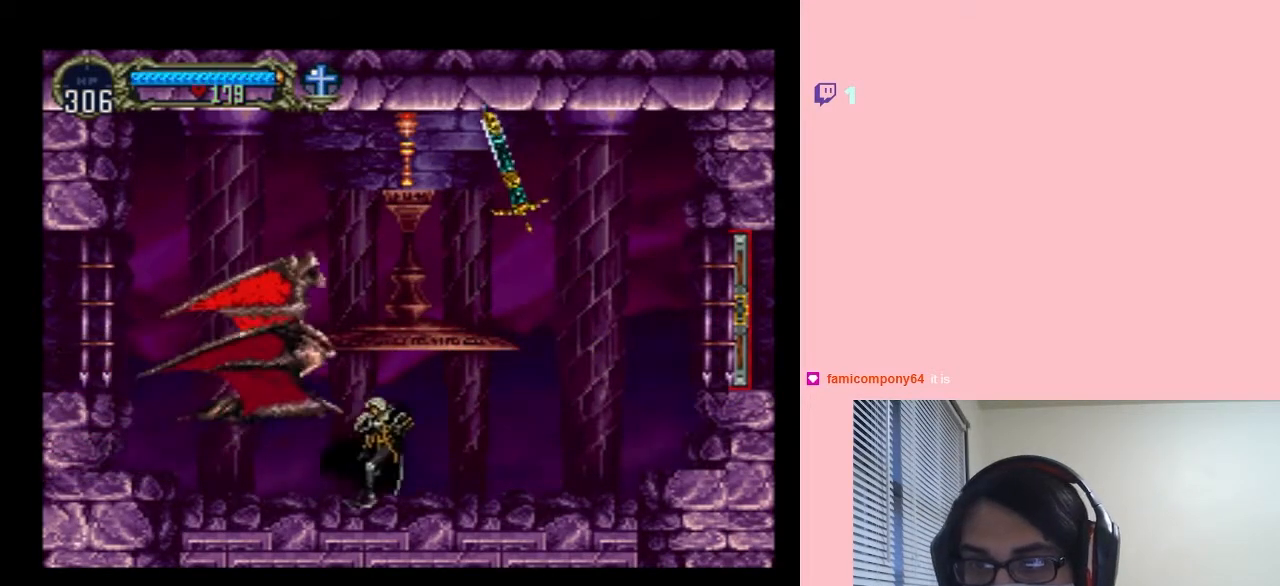
{"dt_ms": 500, "buttons": ["DPAD_RIGHT"], "left_stick": "center", "right_stick": "center", "events": [[33, "B", "up"]]}
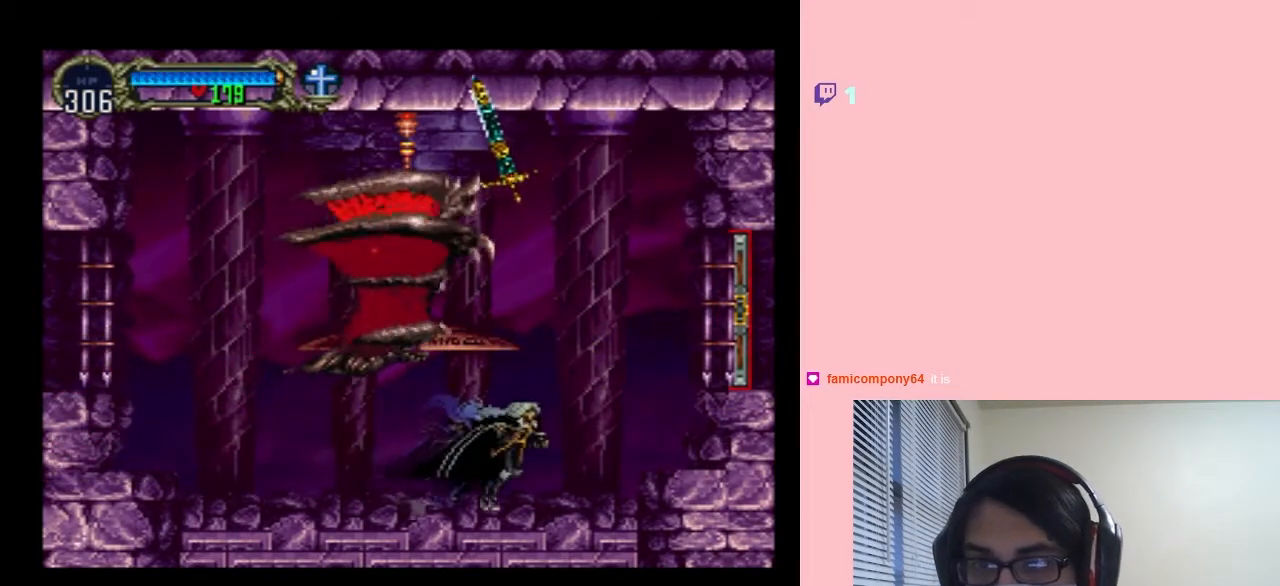
{"dt_ms": 500, "buttons": ["A", "Y", "DPAD_RIGHT"], "left_stick": "center", "right_stick": "center", "events": [[367, "A", "down"], [367, "Y", "down"]]}
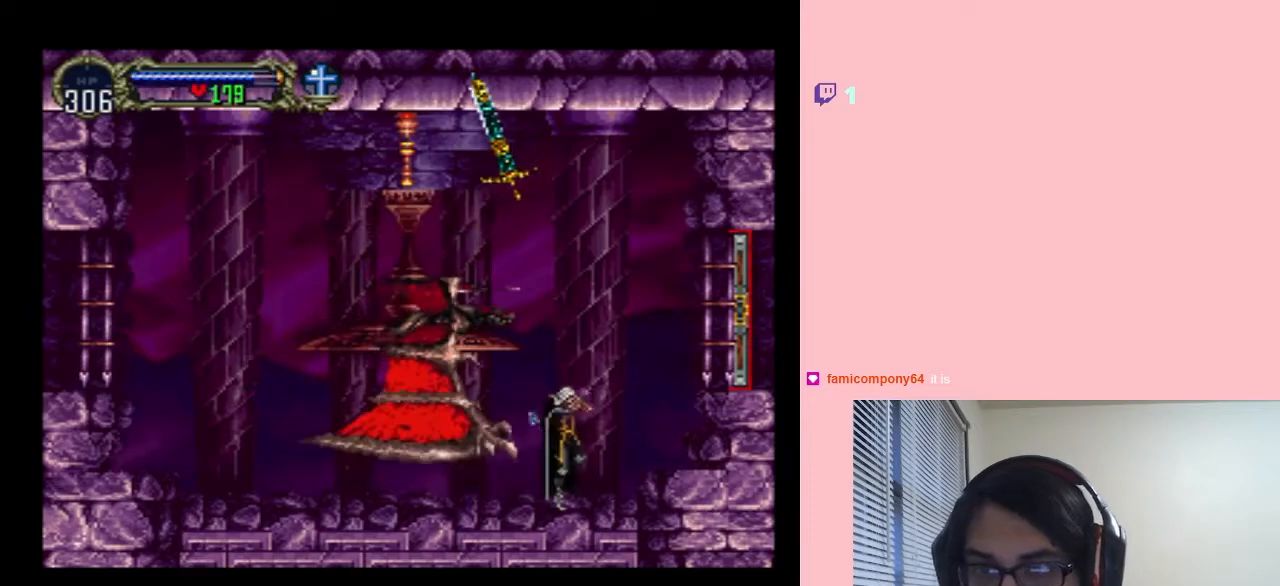
{"dt_ms": 500, "buttons": ["DPAD_LEFT"], "left_stick": "center", "right_stick": "center", "events": [[33, "DPAD_RIGHT", "up"], [67, "Y", "up"], [83, "A", "up"], [350, "DPAD_LEFT", "down"]]}
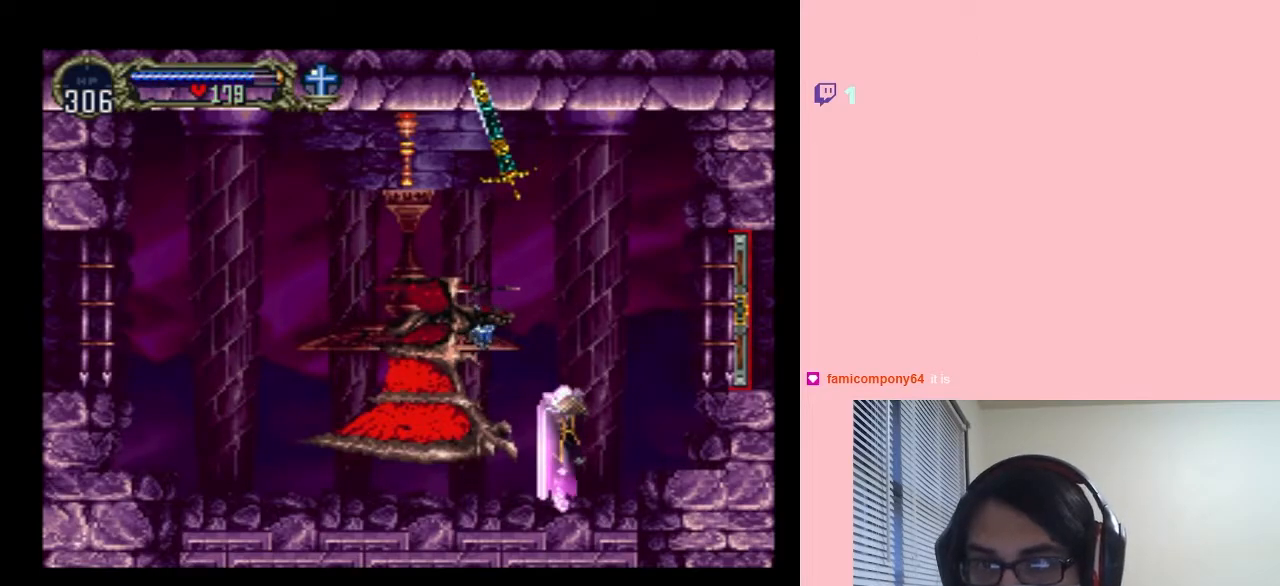
{"dt_ms": 500, "buttons": ["DPAD_LEFT"], "left_stick": "center", "right_stick": "center", "events": []}
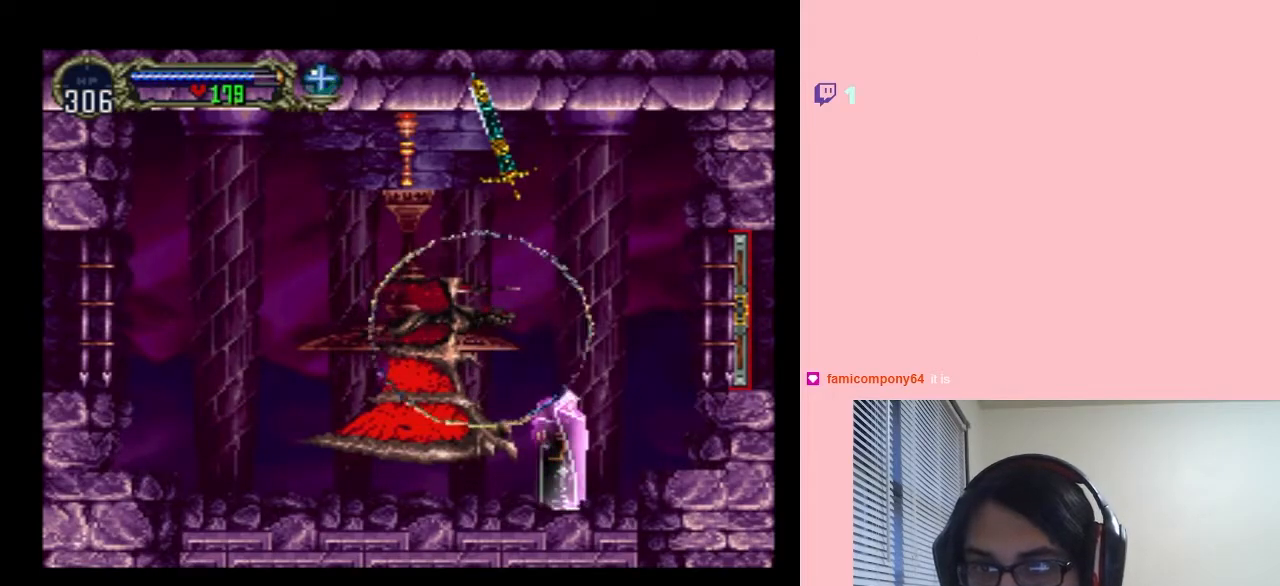
{"dt_ms": 500, "buttons": ["DPAD_LEFT"], "left_stick": "center", "right_stick": "center", "events": [[200, "DPAD_LEFT", "up"], [500, "DPAD_LEFT", "down"]]}
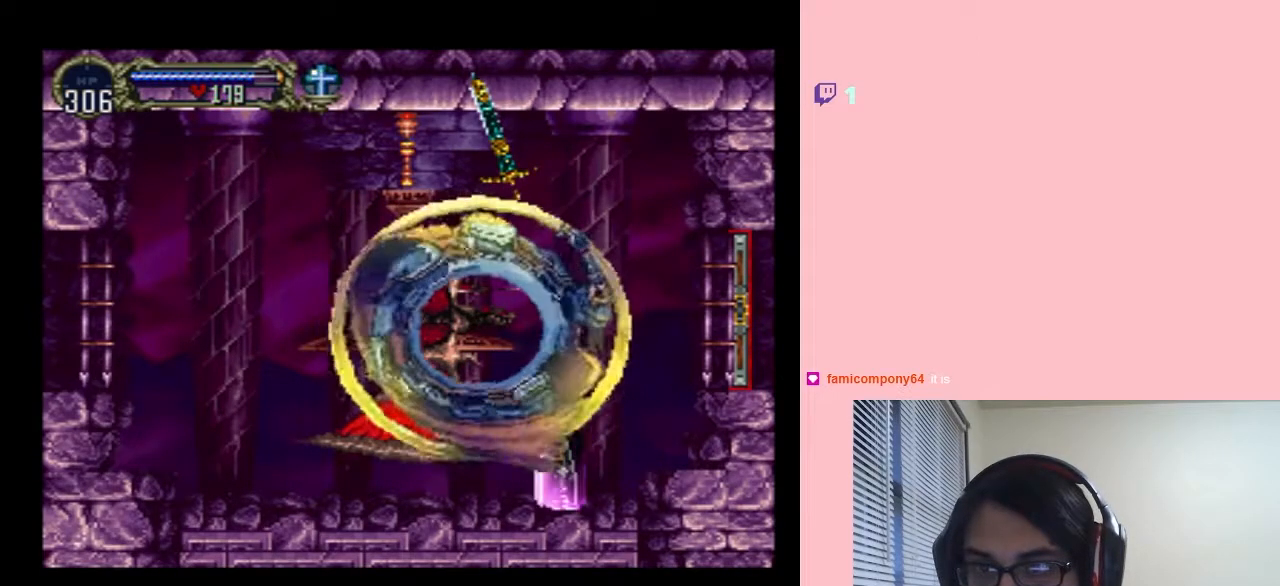
{"dt_ms": 500, "buttons": [], "left_stick": "center", "right_stick": "center", "events": [[133, "DPAD_LEFT", "up"], [317, "DPAD_LEFT", "down"], [500, "DPAD_LEFT", "up"]]}
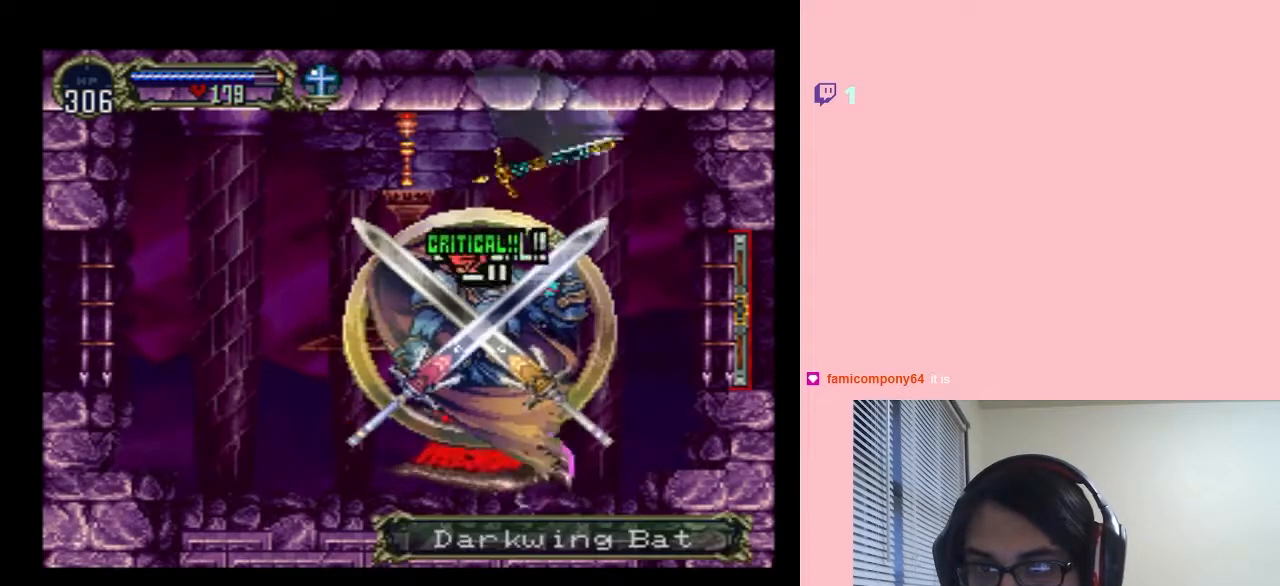
{"dt_ms": 500, "buttons": [], "left_stick": "center", "right_stick": "center", "events": [[83, "DPAD_LEFT", "down"], [167, "Y", "down"], [200, "DPAD_LEFT", "up"], [467, "Y", "up"]]}
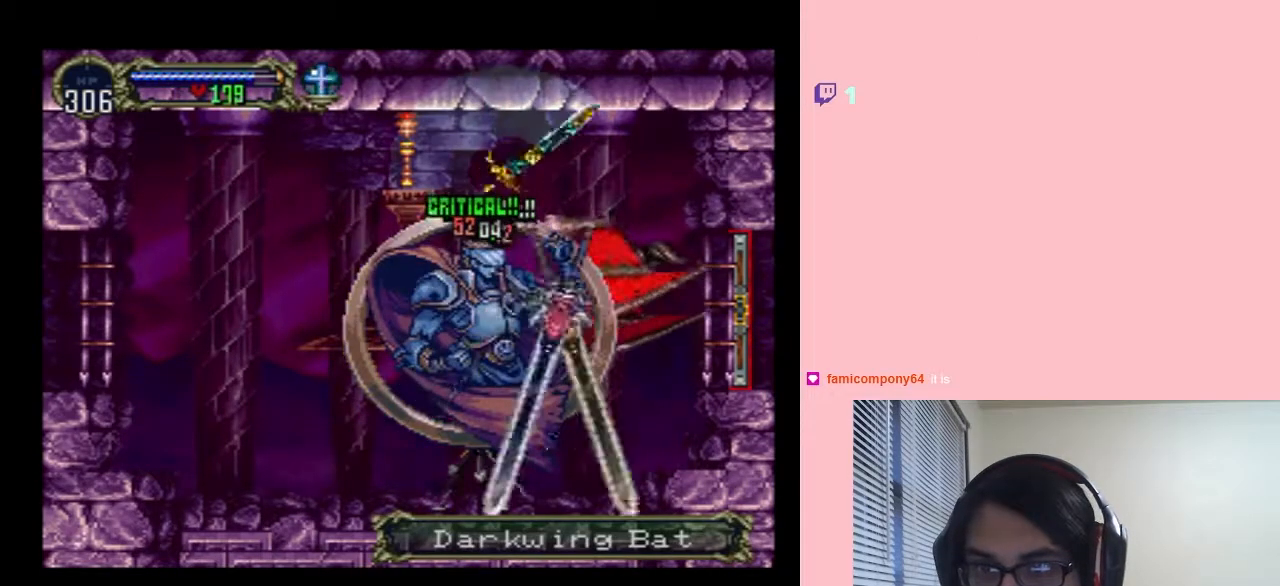
{"dt_ms": 500, "buttons": ["DPAD_LEFT"], "left_stick": "center", "right_stick": "center", "events": [[67, "DPAD_LEFT", "down"]]}
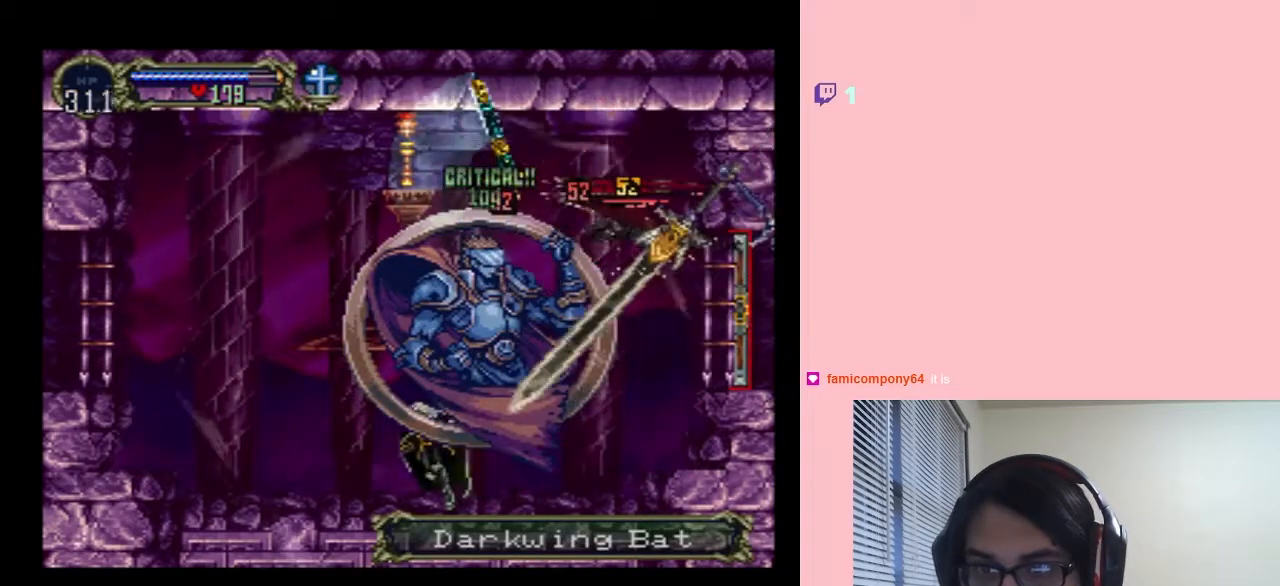
{"dt_ms": 500, "buttons": ["DPAD_LEFT"], "left_stick": "center", "right_stick": "center", "events": []}
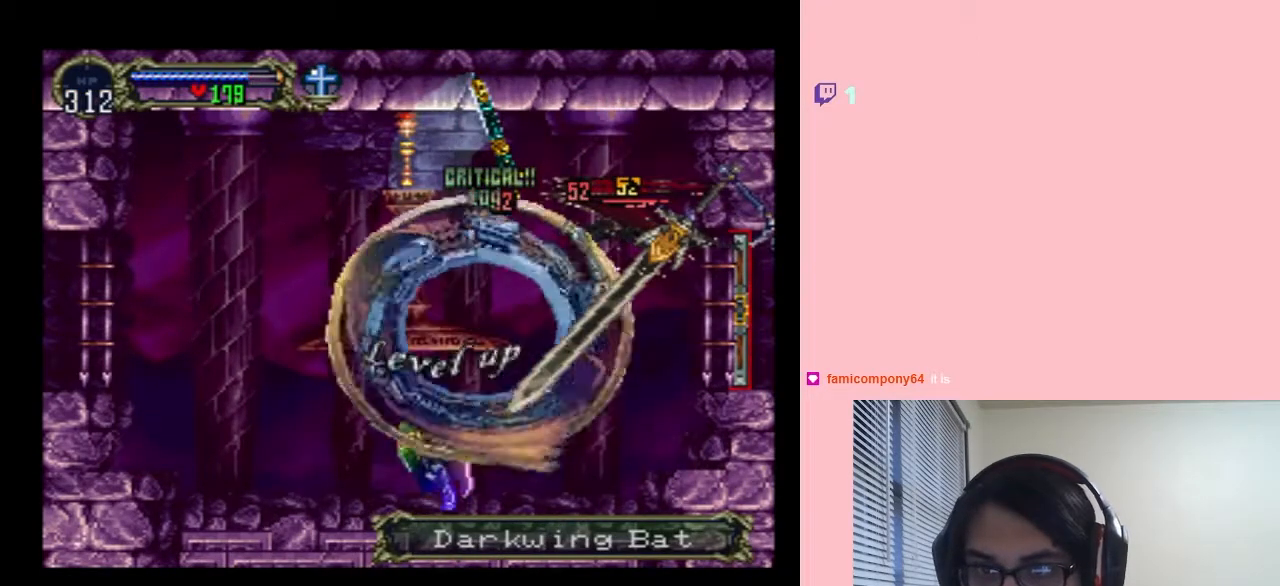
{"dt_ms": 500, "buttons": ["DPAD_LEFT"], "left_stick": "center", "right_stick": "center", "events": []}
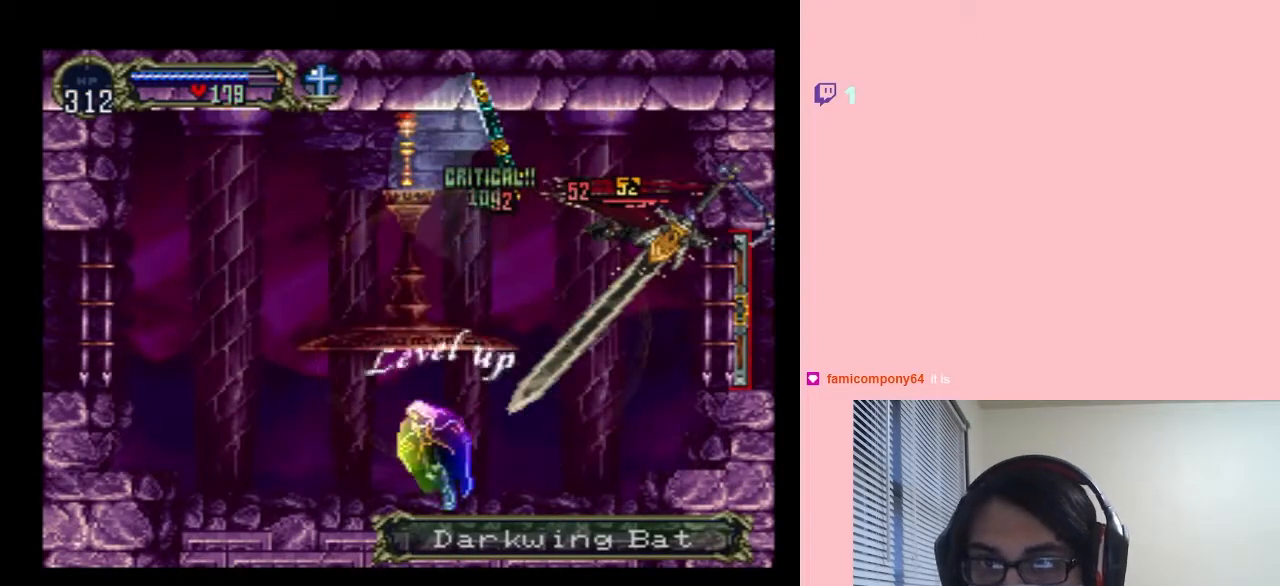
{"dt_ms": 500, "buttons": ["DPAD_LEFT"], "left_stick": "center", "right_stick": "center", "events": []}
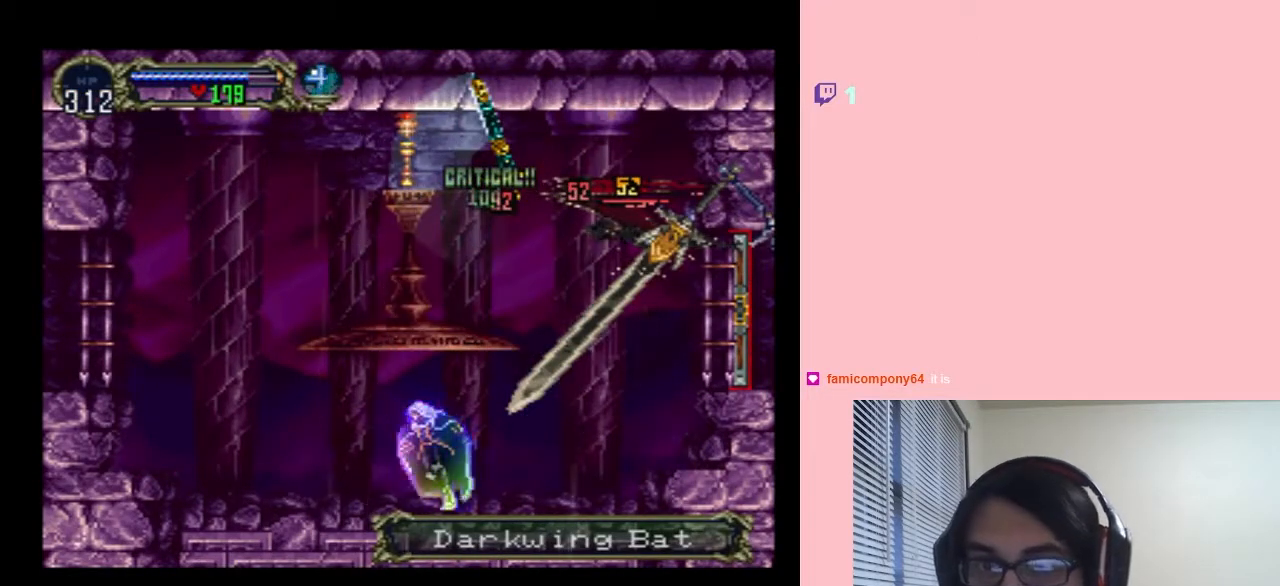
{"dt_ms": 500, "buttons": ["DPAD_LEFT"], "left_stick": "center", "right_stick": "center", "events": []}
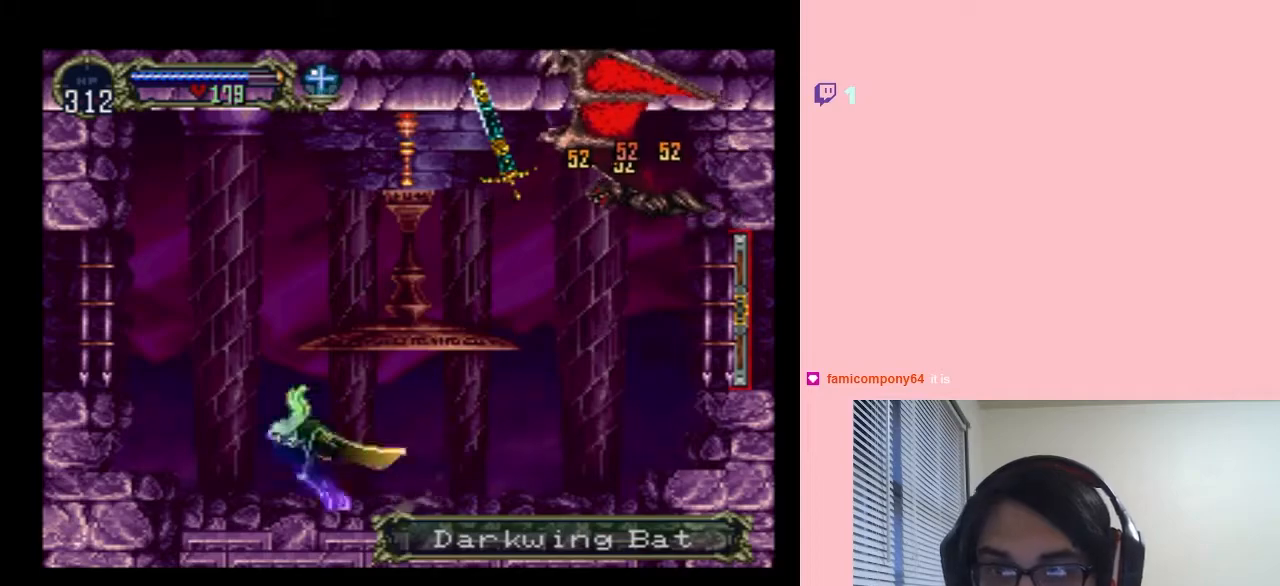
{"dt_ms": 500, "buttons": [], "left_stick": "center", "right_stick": "center", "events": [[200, "DPAD_RIGHT", "down"], [333, "DPAD_LEFT", "up"], [383, "DPAD_RIGHT", "up"]]}
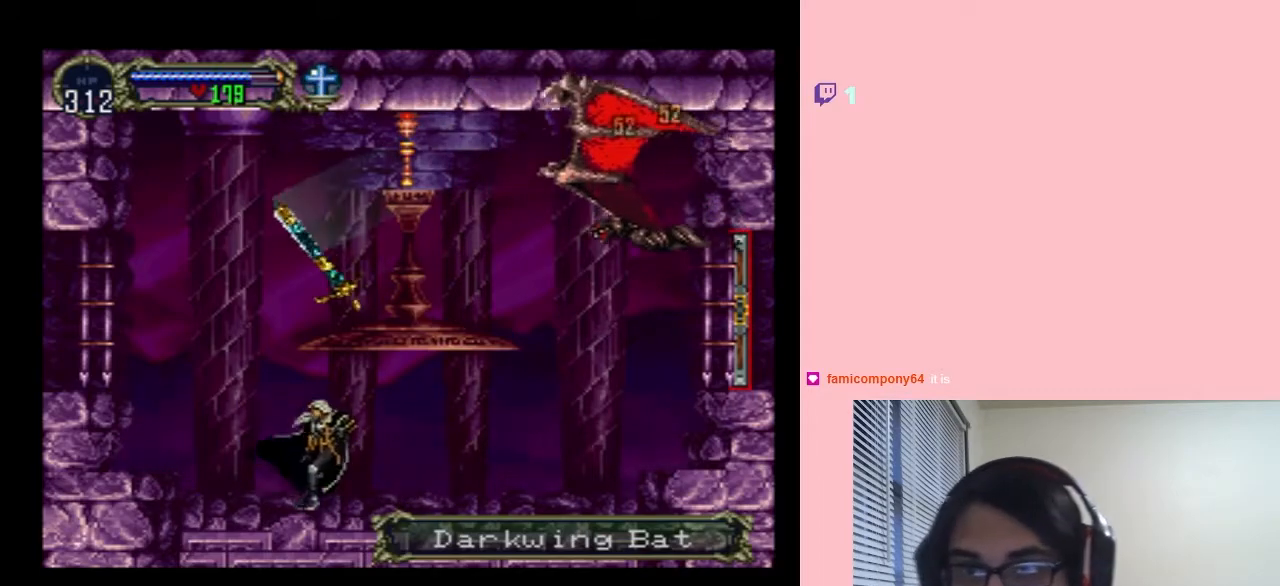
{"dt_ms": 500, "buttons": [], "left_stick": "center", "right_stick": "center", "events": []}
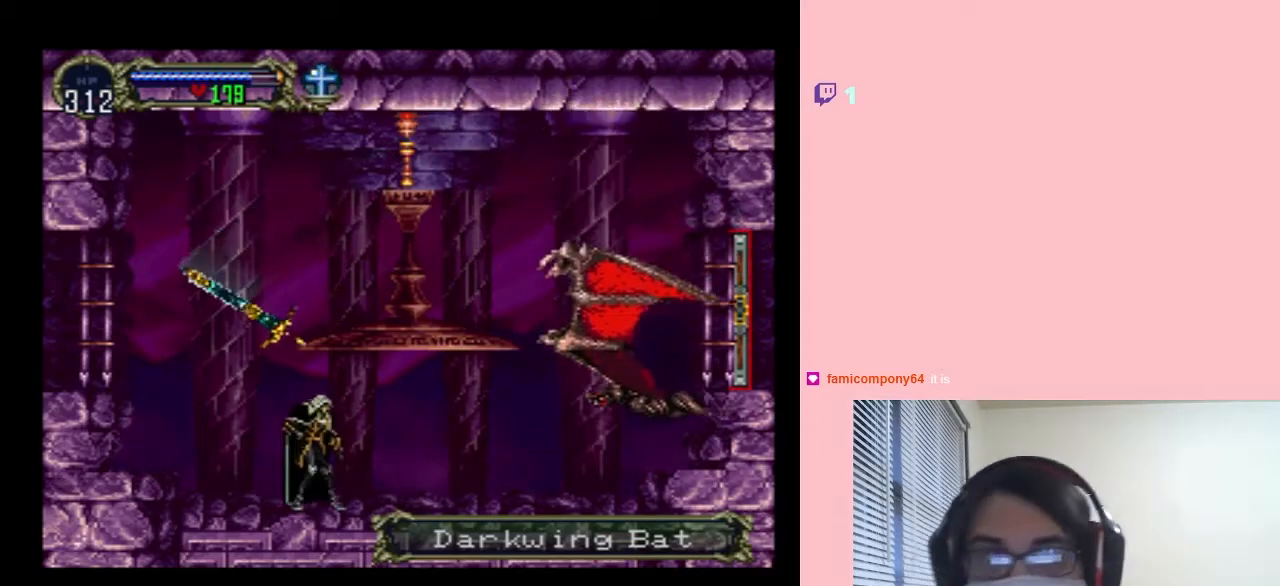
{"dt_ms": 500, "buttons": [], "left_stick": "center", "right_stick": "center", "events": []}
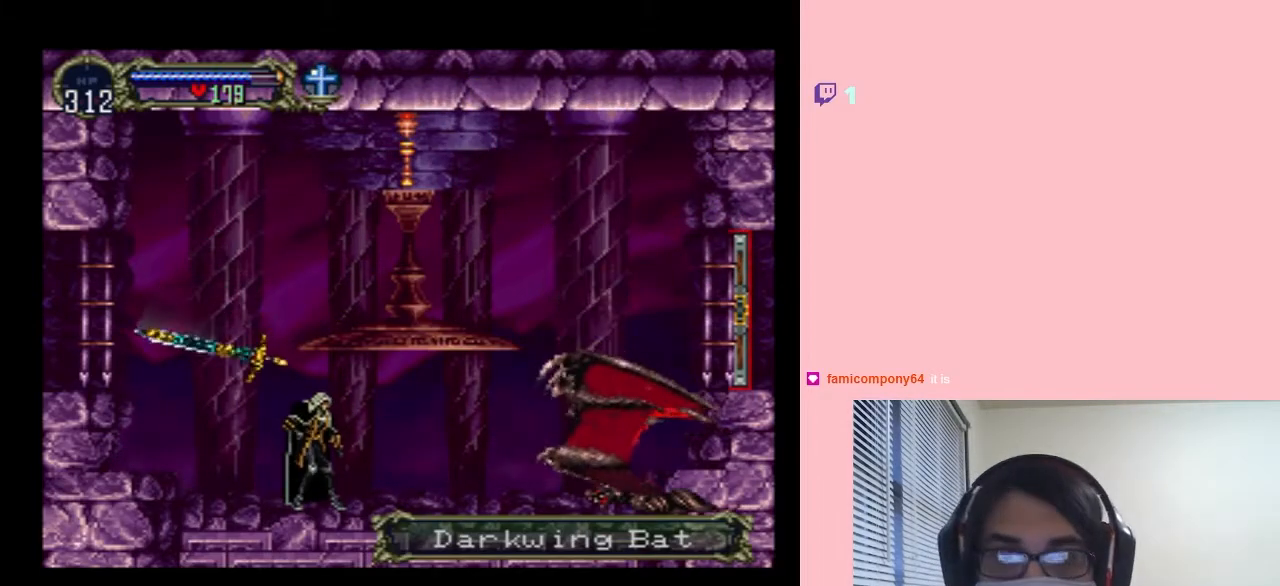
{"dt_ms": 500, "buttons": [], "left_stick": "center", "right_stick": "center", "events": []}
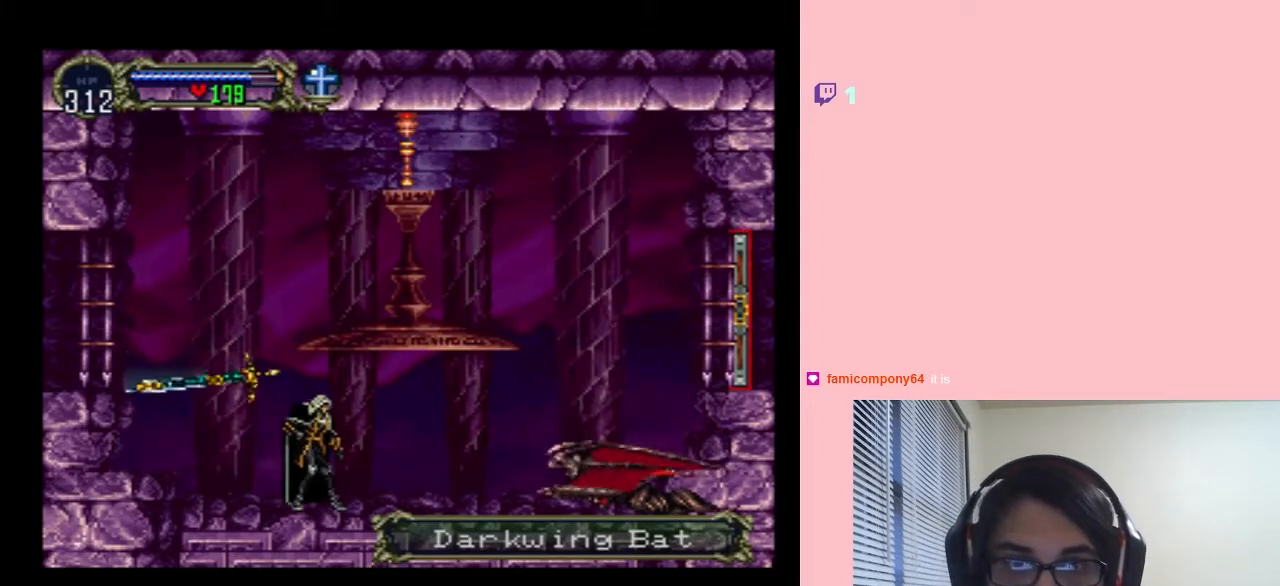
{"dt_ms": 500, "buttons": [], "left_stick": "center", "right_stick": "center", "events": []}
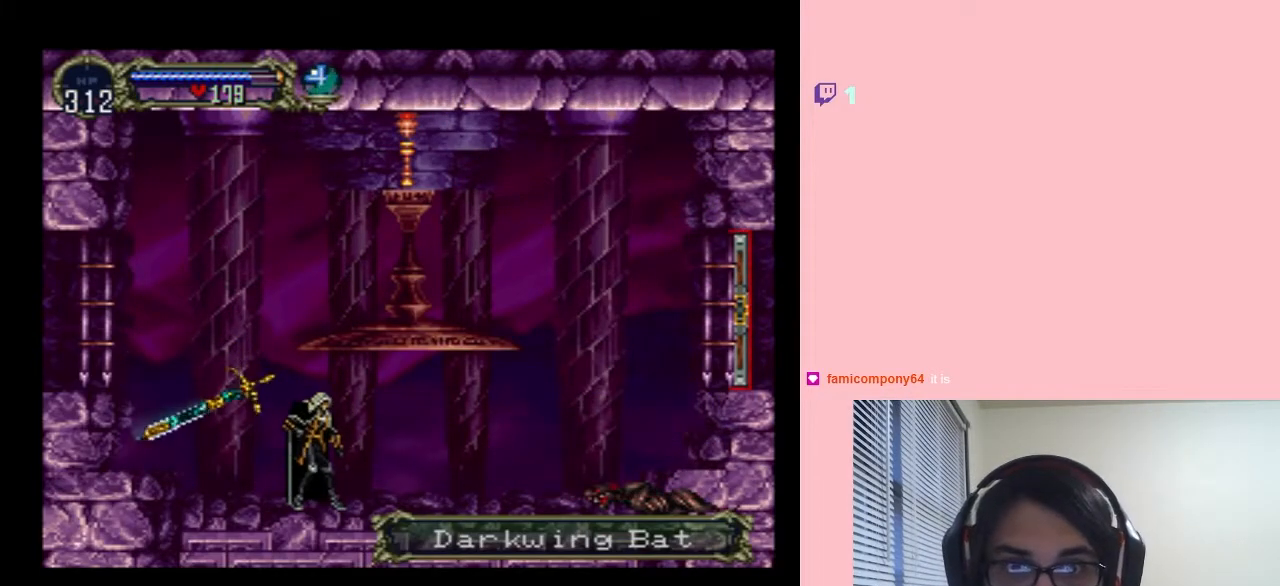
{"dt_ms": 500, "buttons": [], "left_stick": "center", "right_stick": "center", "events": []}
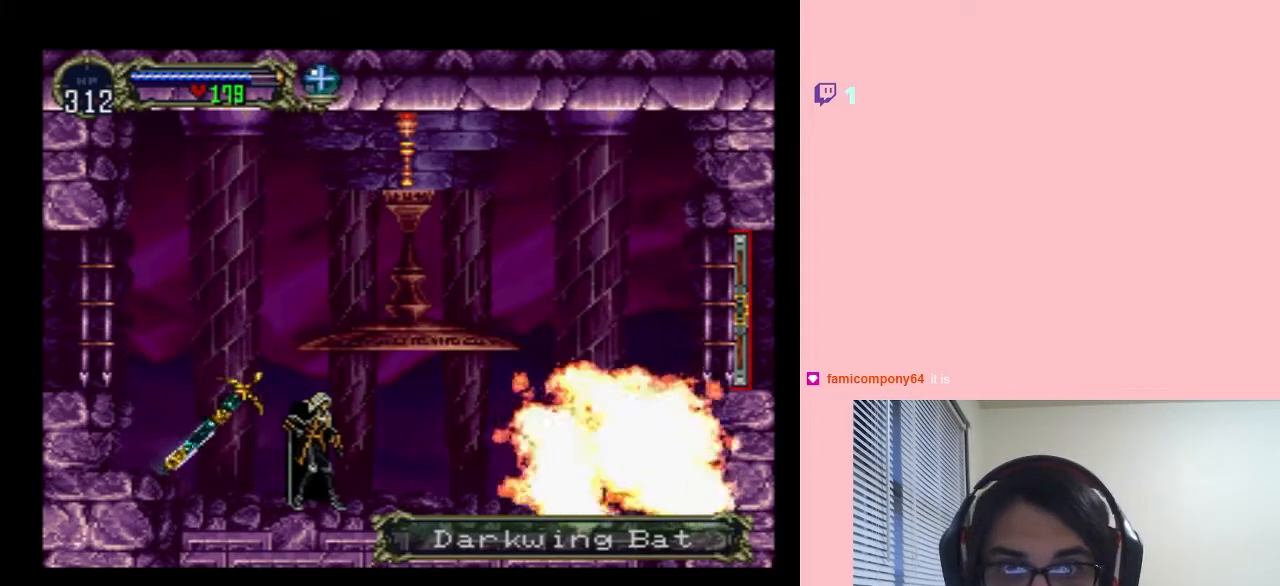
{"dt_ms": 500, "buttons": [], "left_stick": "center", "right_stick": "center", "events": []}
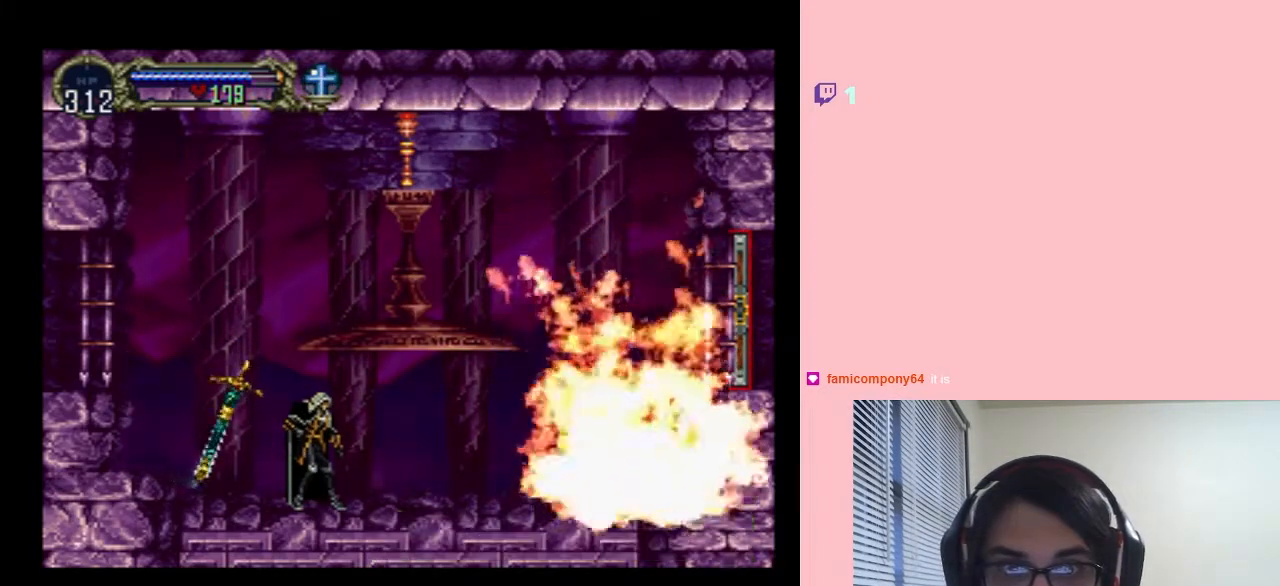
{"dt_ms": 500, "buttons": ["DPAD_RIGHT"], "left_stick": "center", "right_stick": "center", "events": [[283, "DPAD_RIGHT", "down"]]}
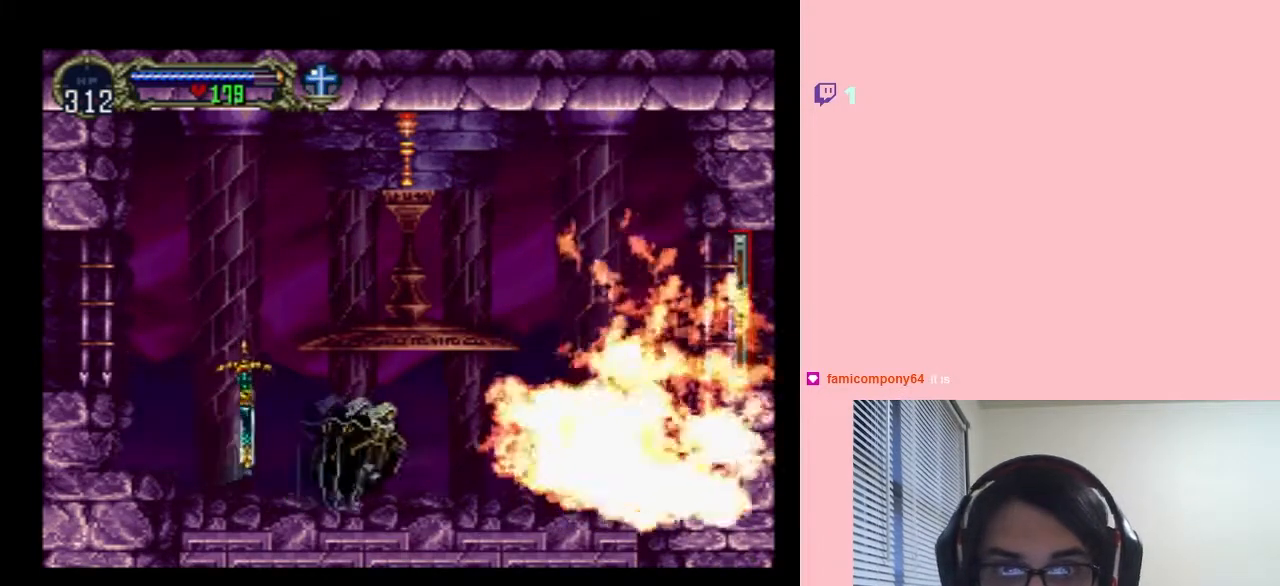
{"dt_ms": 500, "buttons": [], "left_stick": "center", "right_stick": "center", "events": [[367, "DPAD_RIGHT", "up"]]}
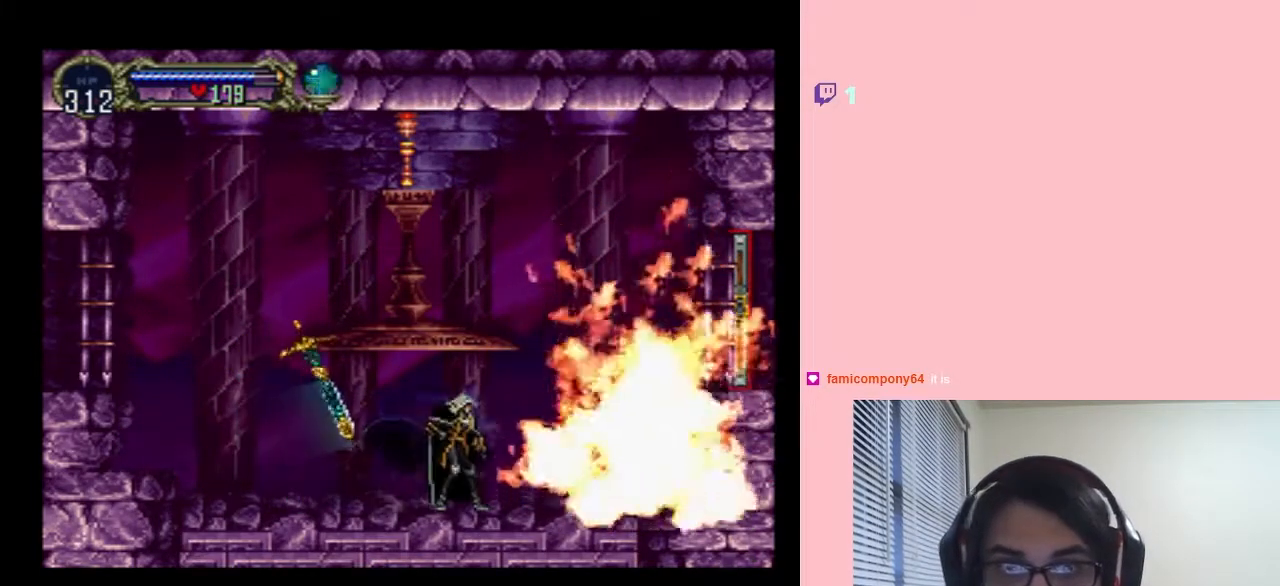
{"dt_ms": 1000, "buttons": [], "left_stick": "center", "right_stick": "center"}
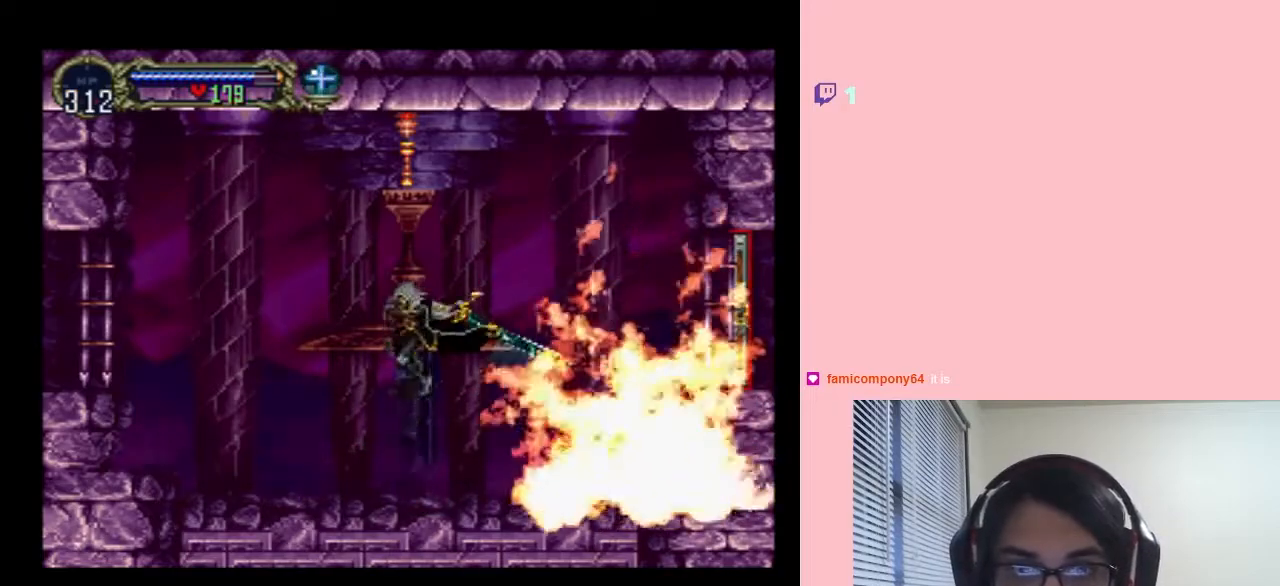
{"dt_ms": 500, "buttons": ["B"], "left_stick": "center", "right_stick": "center", "events": [[500, "B", "down"]]}
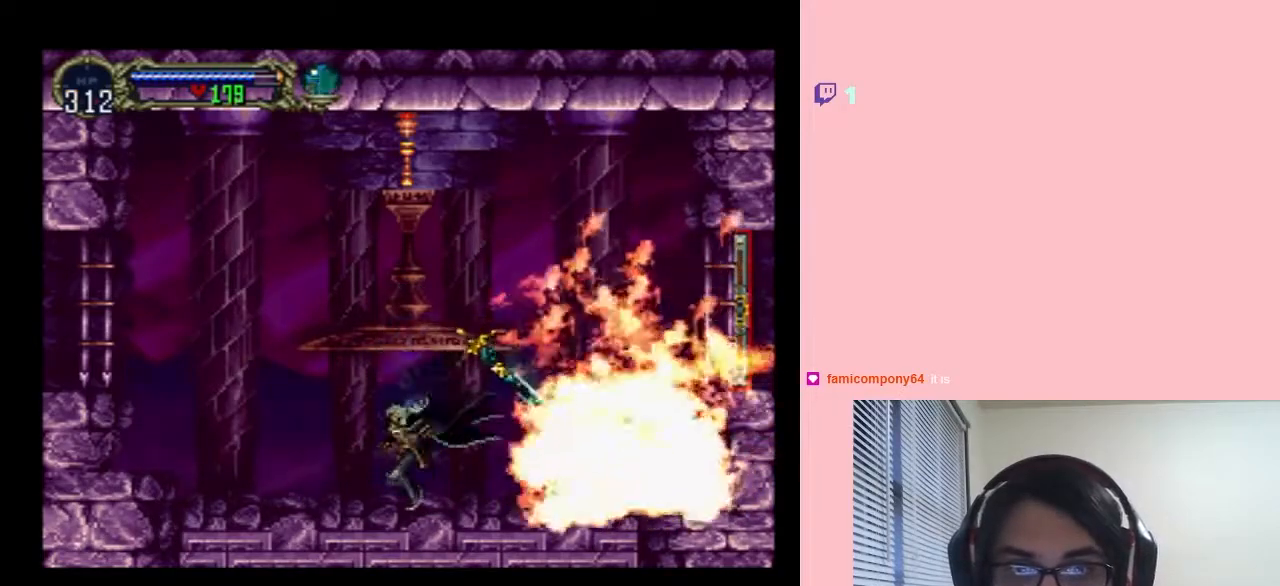
{"dt_ms": 500, "buttons": ["B"], "left_stick": "center", "right_stick": "center", "events": []}
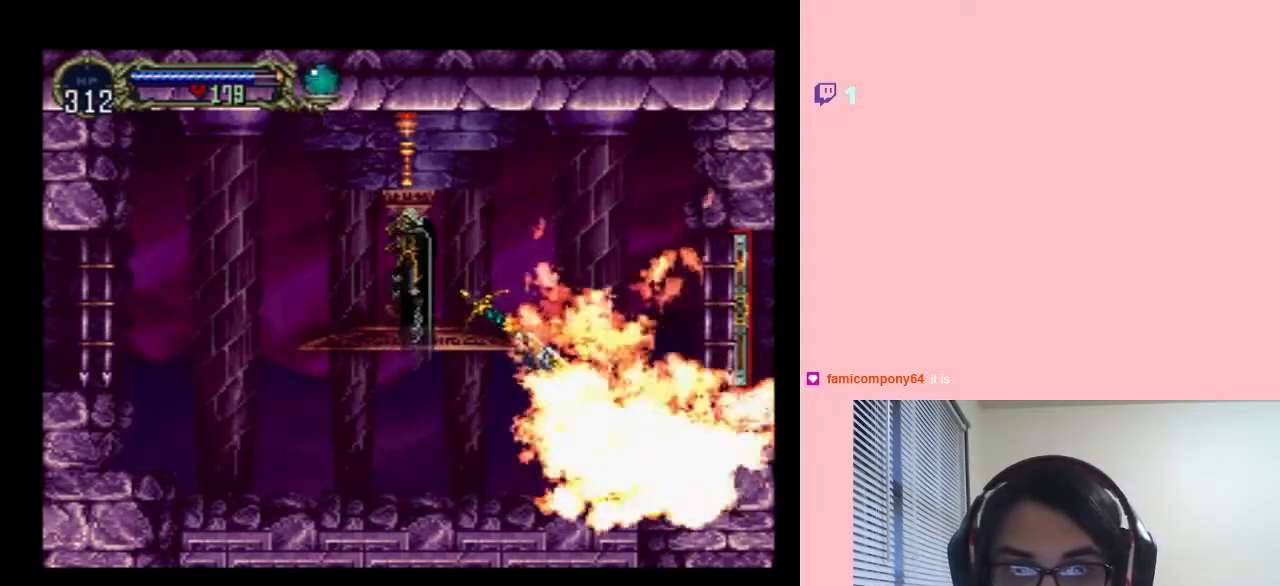
{"dt_ms": 500, "buttons": ["B", "DPAD_RIGHT"], "left_stick": "center", "right_stick": "center", "events": [[67, "DPAD_RIGHT", "down"]]}
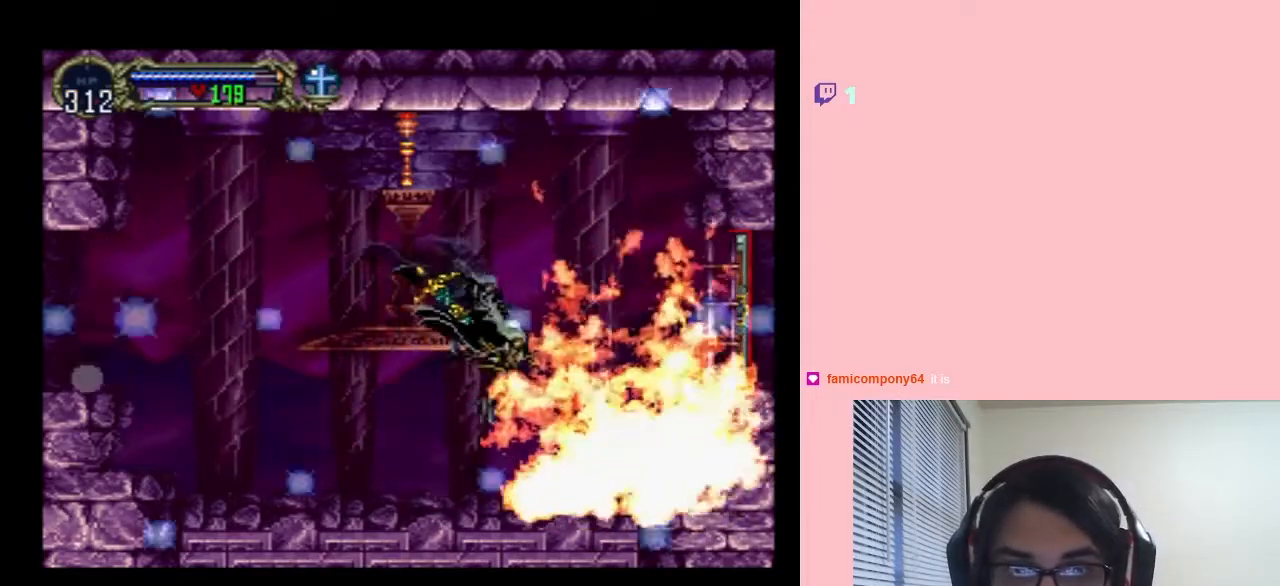
{"dt_ms": 500, "buttons": ["B"], "left_stick": "center", "right_stick": "center", "events": [[50, "DPAD_RIGHT", "up"], [83, "B", "up"], [283, "B", "down"]]}
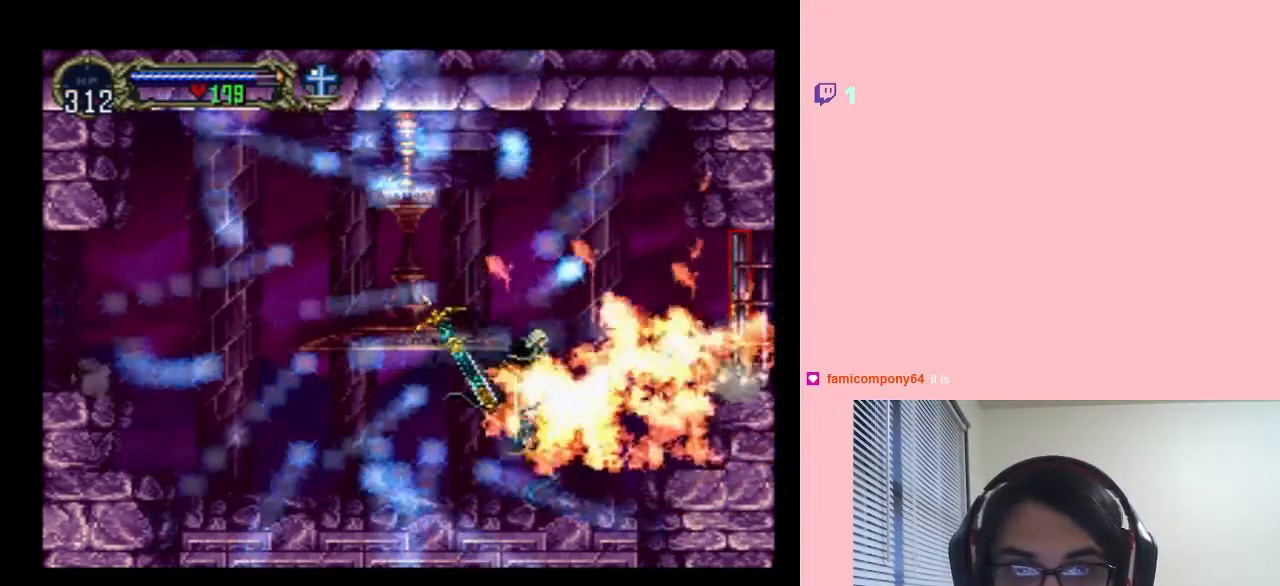
{"dt_ms": 500, "buttons": ["B"], "left_stick": "center", "right_stick": "center", "events": []}
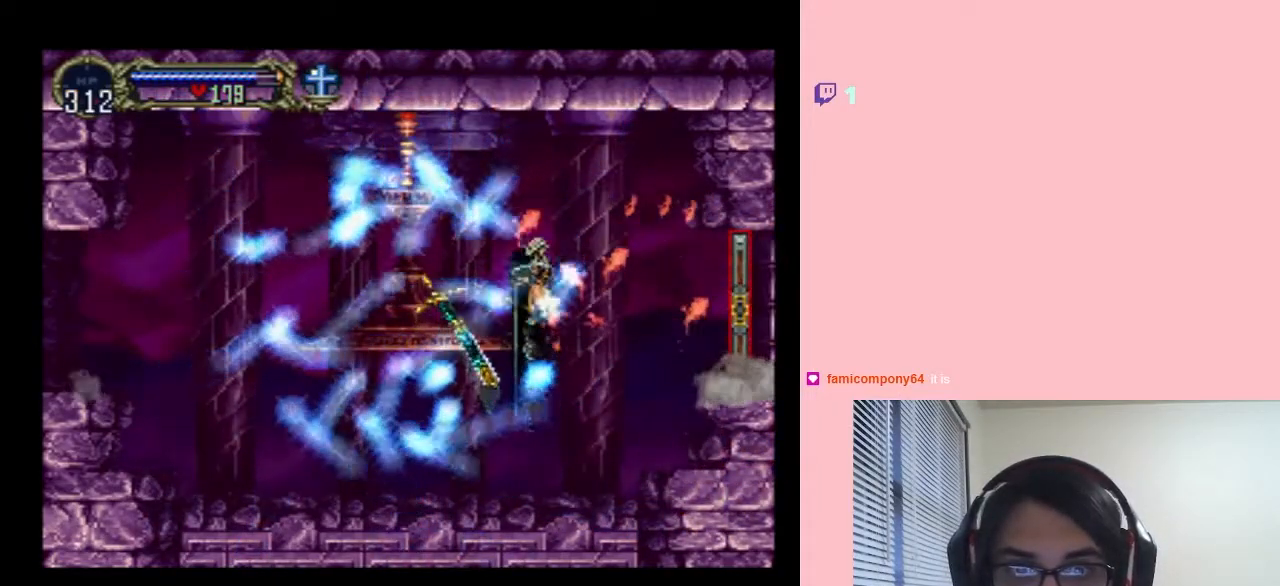
{"dt_ms": 500, "buttons": [], "left_stick": "center", "right_stick": "center", "events": [[367, "B", "up"]]}